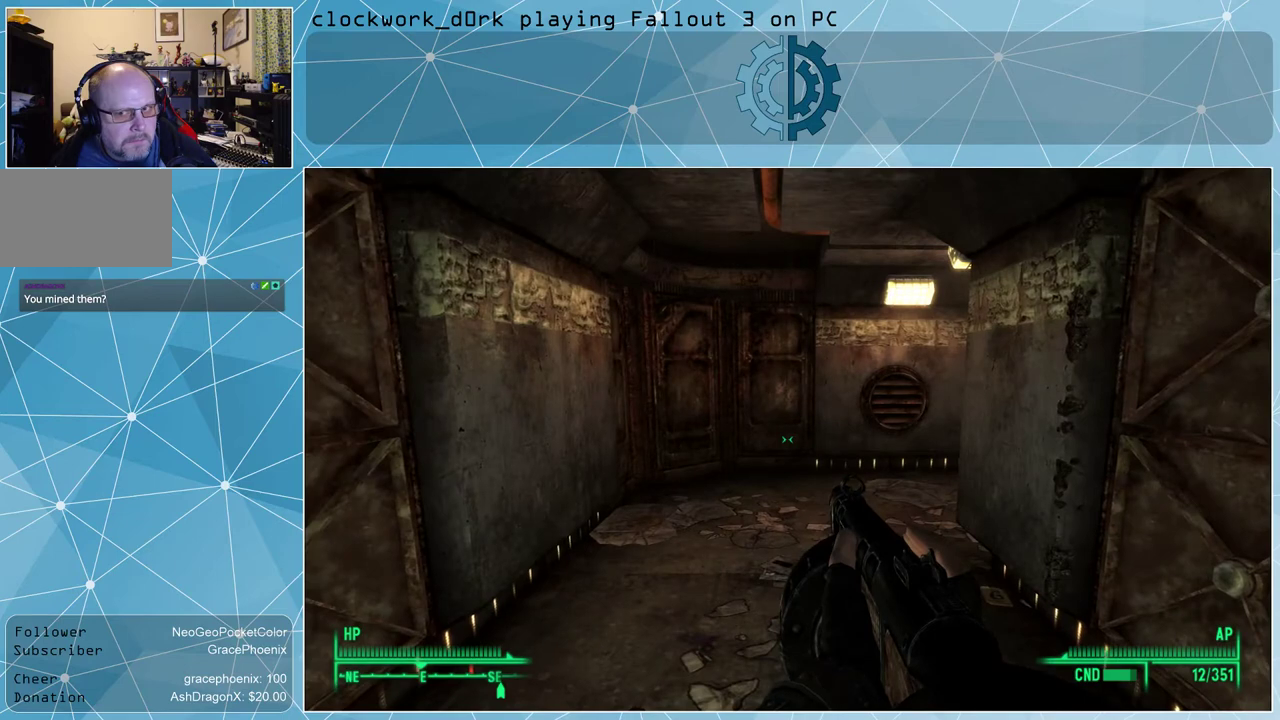
Gameplay with keyboard and mouse; each line is a JSON object with the keys and mouse buttons held at the frame after it. "events" lists presses ("down") and releases ("up") of "1", "2", "3", "4", "5", "a", "alt", "c", "ctrl", "d", "e", "f", "q", "r", "s", "shift", "space", "tab", "v", "w", "x", "z", "mouse_left", "mouse_wheel" and "mouse_right" between this image and that frame as [ms after this image, input, new state], when the widget could be followed in between. "mouse_left", "mouse_wheel", "mouse_right" = the "left", "wheel", "right" buttons of the "mouse" list. No other keys are recorded. "wheel" means that the mouse wheel is clicked or scrolled. Not read: mouse_move other_keys.
{"keys": [], "mouse": [], "events": [[234, "ctrl", "down"], [334, "ctrl", "up"]]}
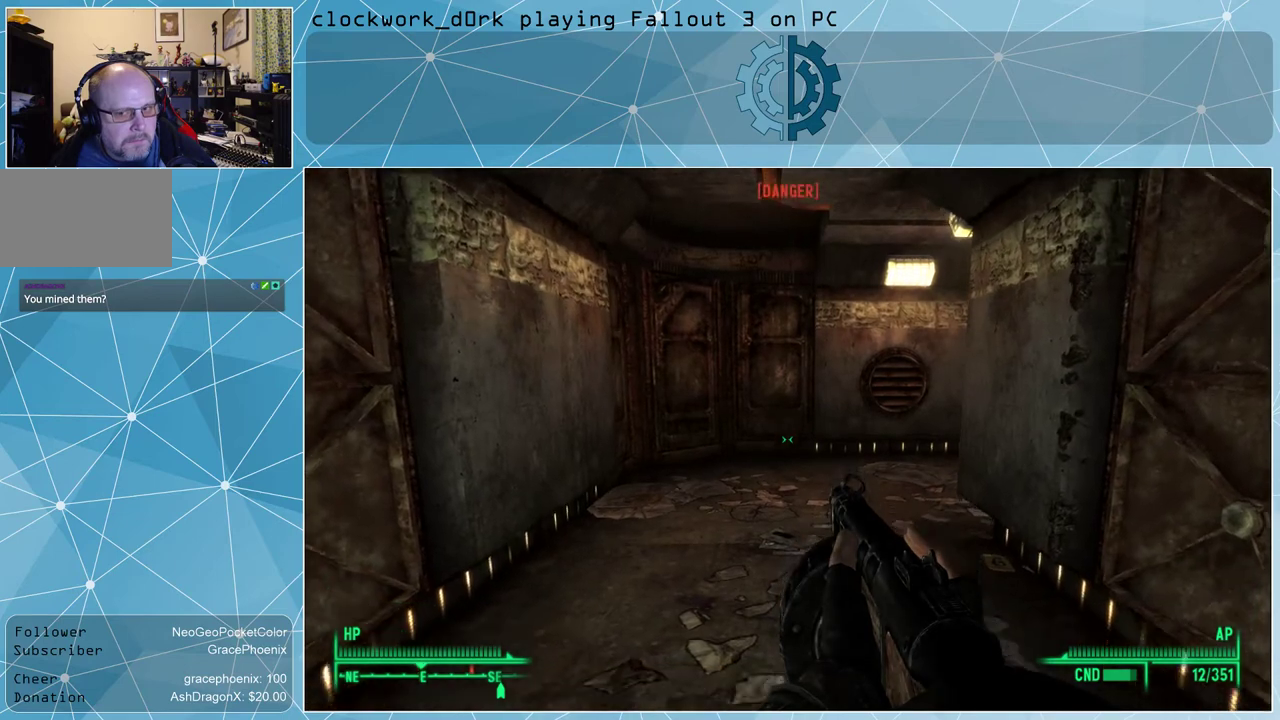
{"keys": [], "mouse": [], "events": []}
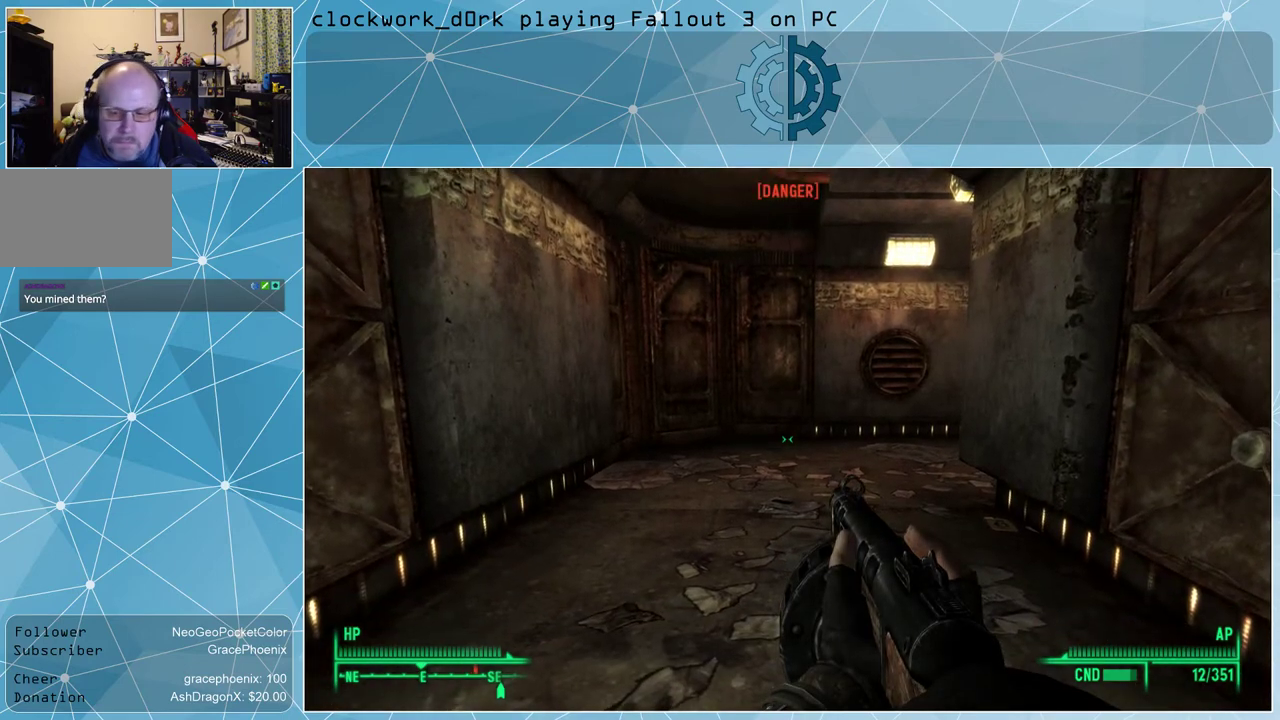
{"keys": [], "mouse": [], "events": []}
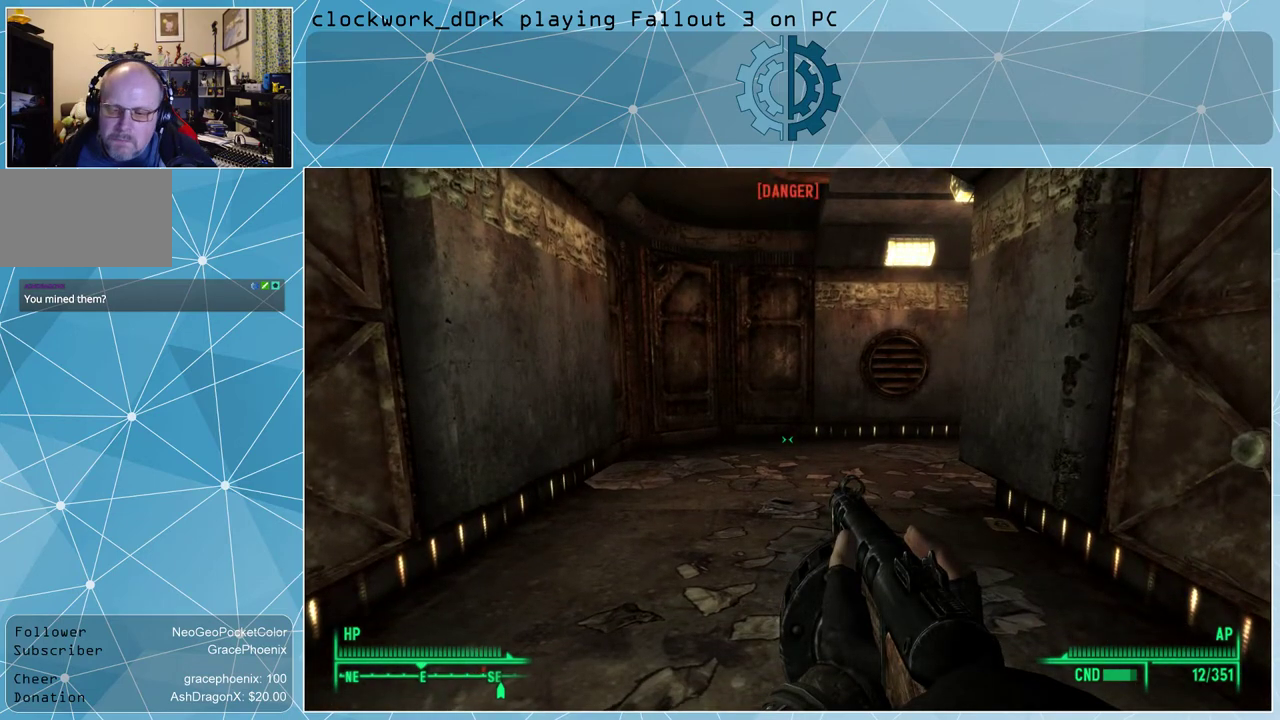
{"keys": [], "mouse": [], "events": []}
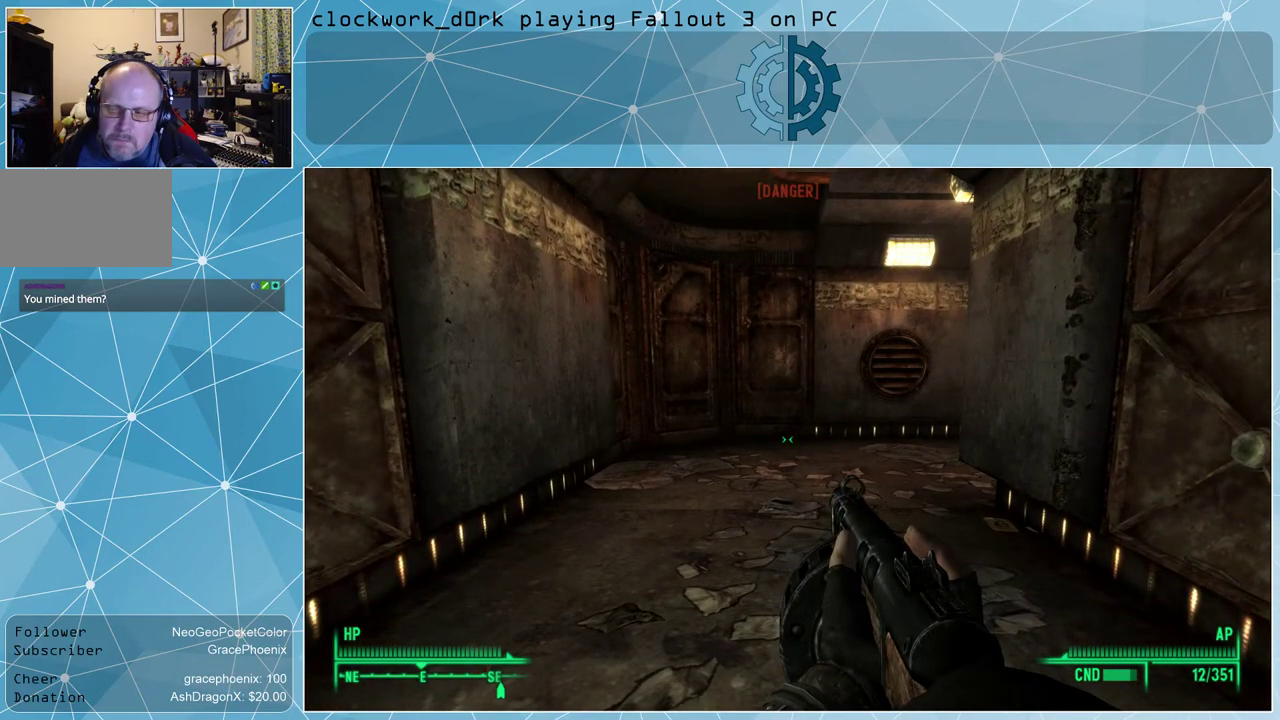
{"keys": [], "mouse": [], "events": []}
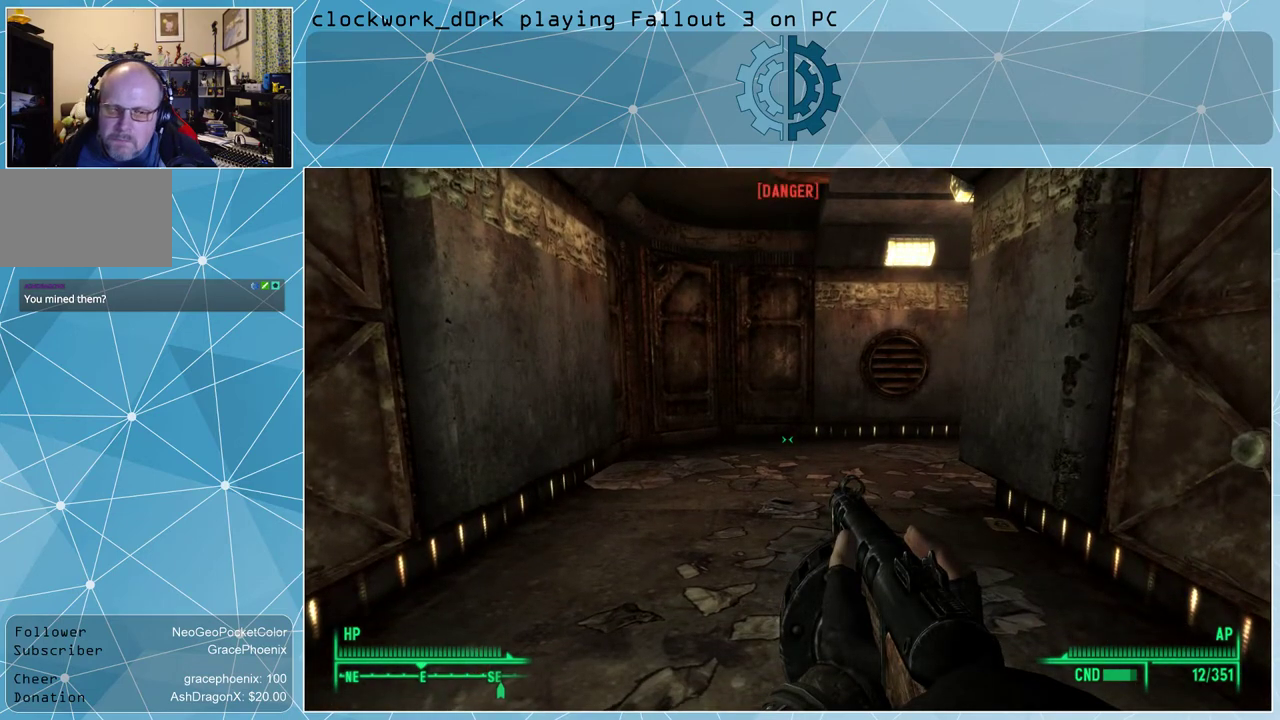
{"keys": ["w"], "mouse": [], "events": [[67, "a", "down"], [167, "w", "down"], [367, "a", "up"]]}
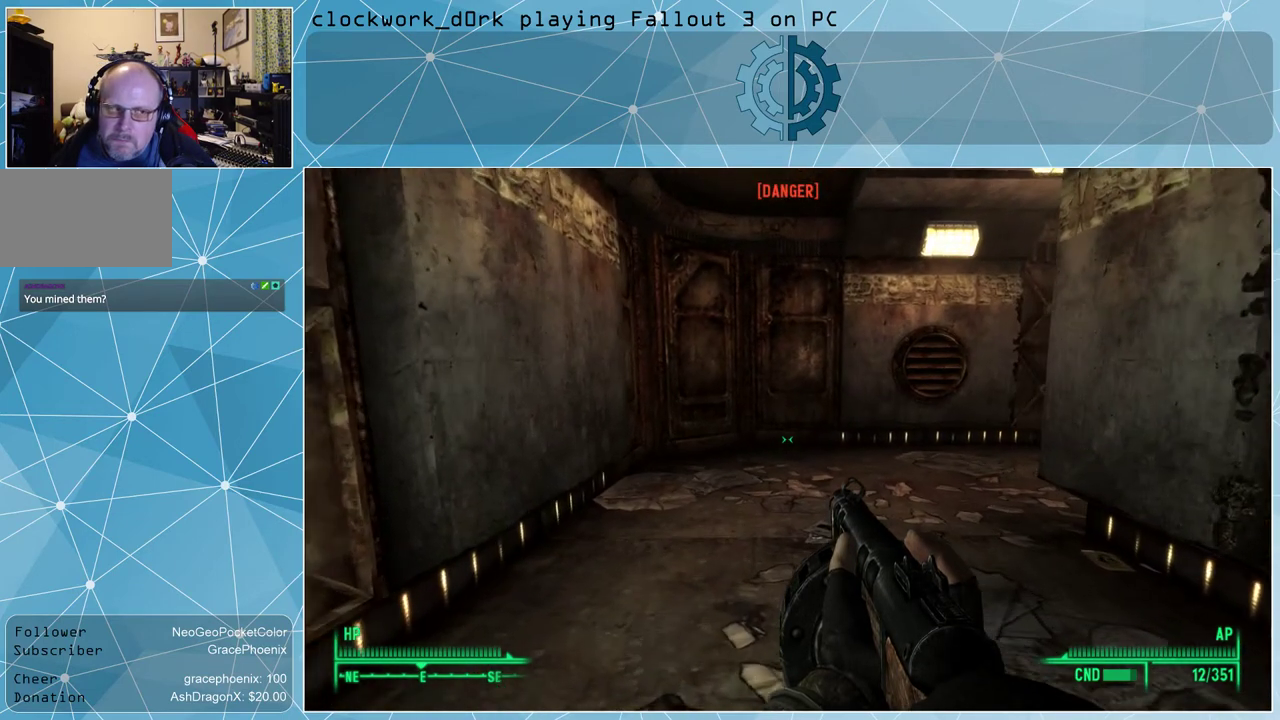
{"keys": ["a"], "mouse": [], "events": [[134, "w", "up"], [500, "a", "down"]]}
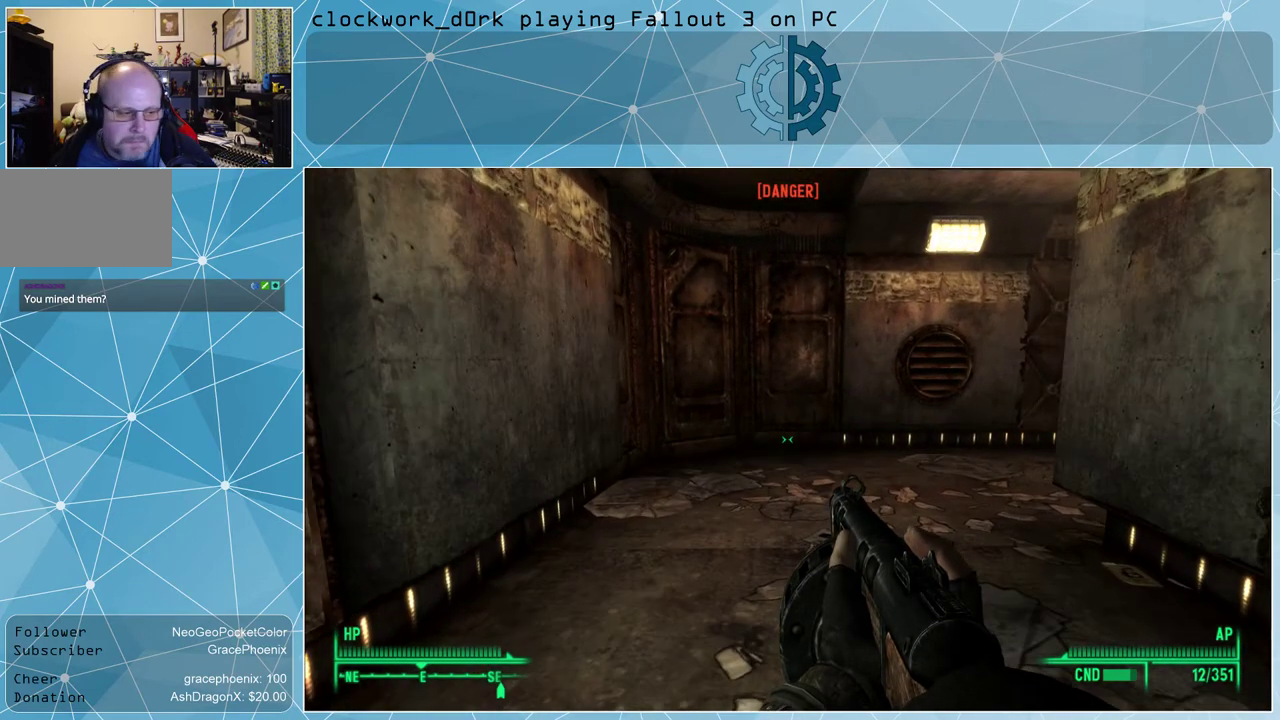
{"keys": ["a", "w"], "mouse": [], "events": [[100, "w", "down"]]}
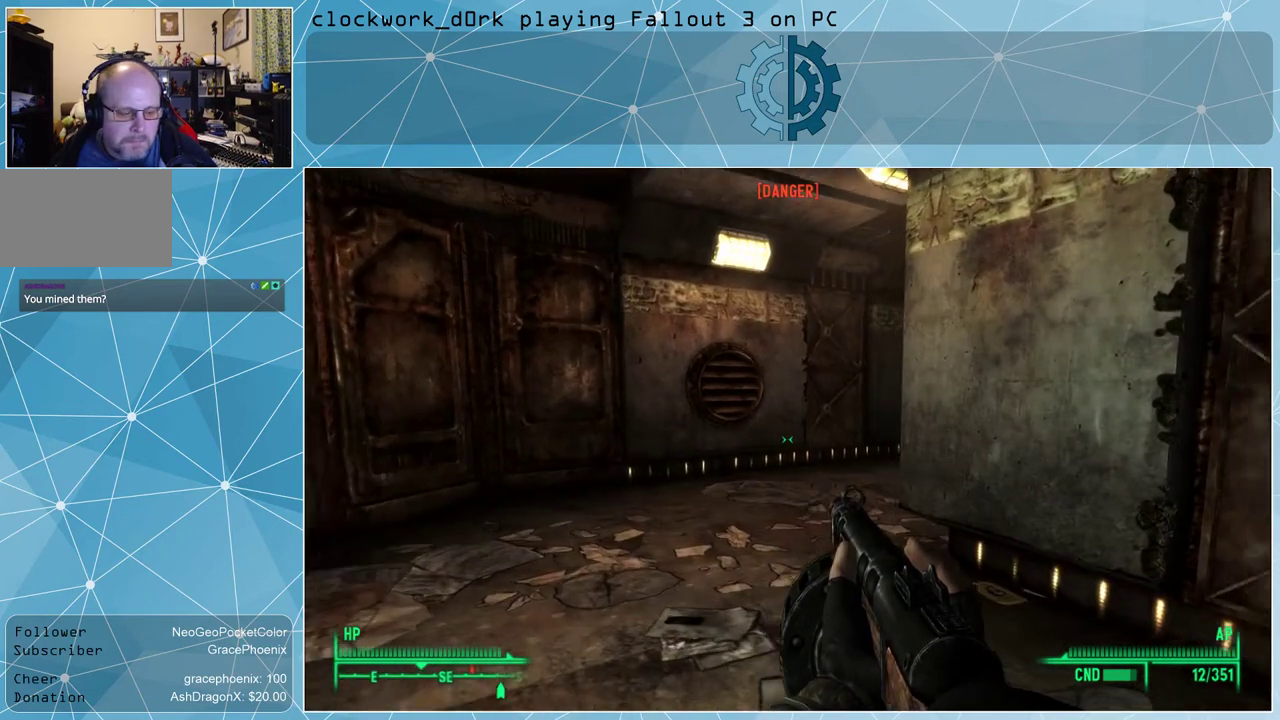
{"keys": ["a", "w"], "mouse": [], "events": []}
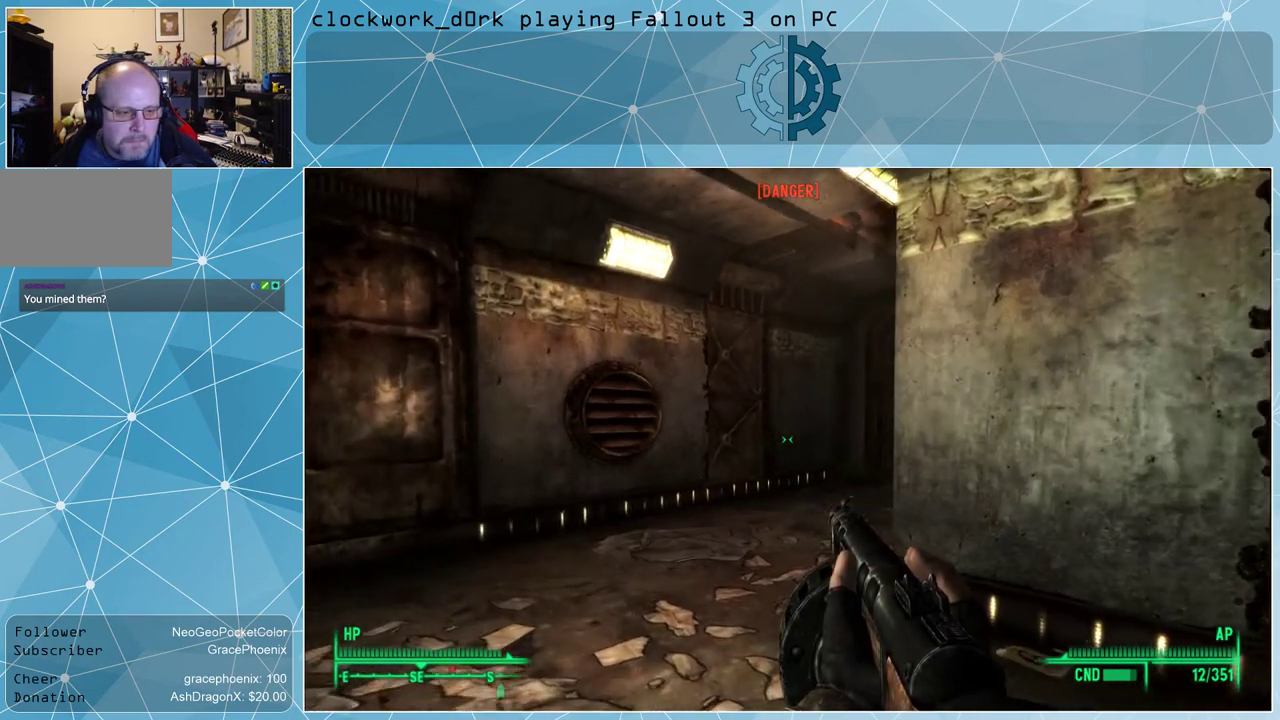
{"keys": ["a", "w"], "mouse": [], "events": []}
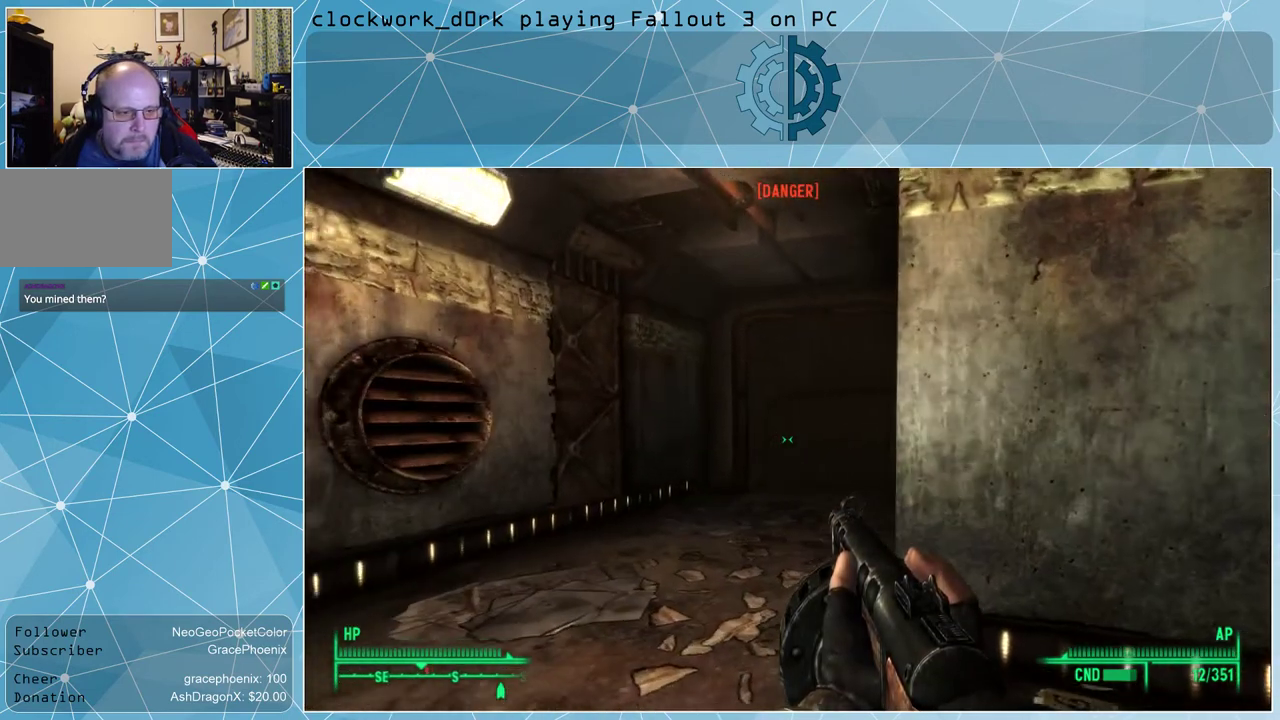
{"keys": ["a", "w"], "mouse": [], "events": []}
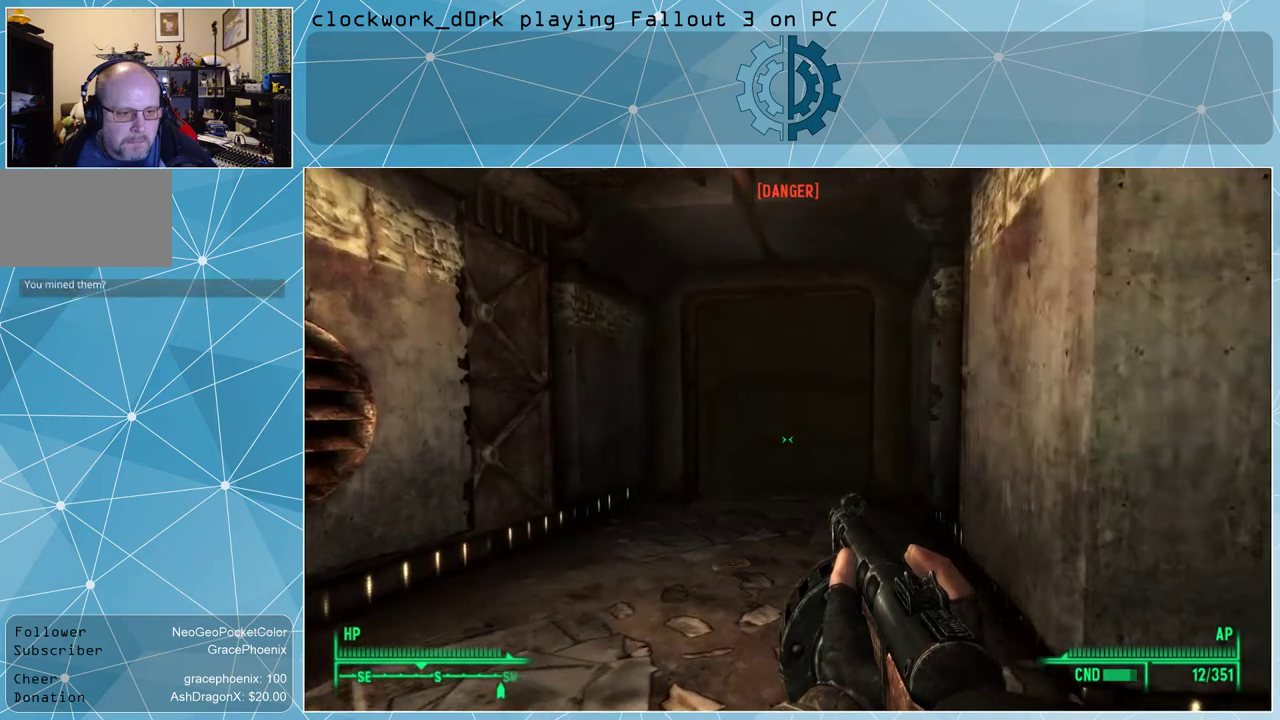
{"keys": ["a", "w"], "mouse": [], "events": []}
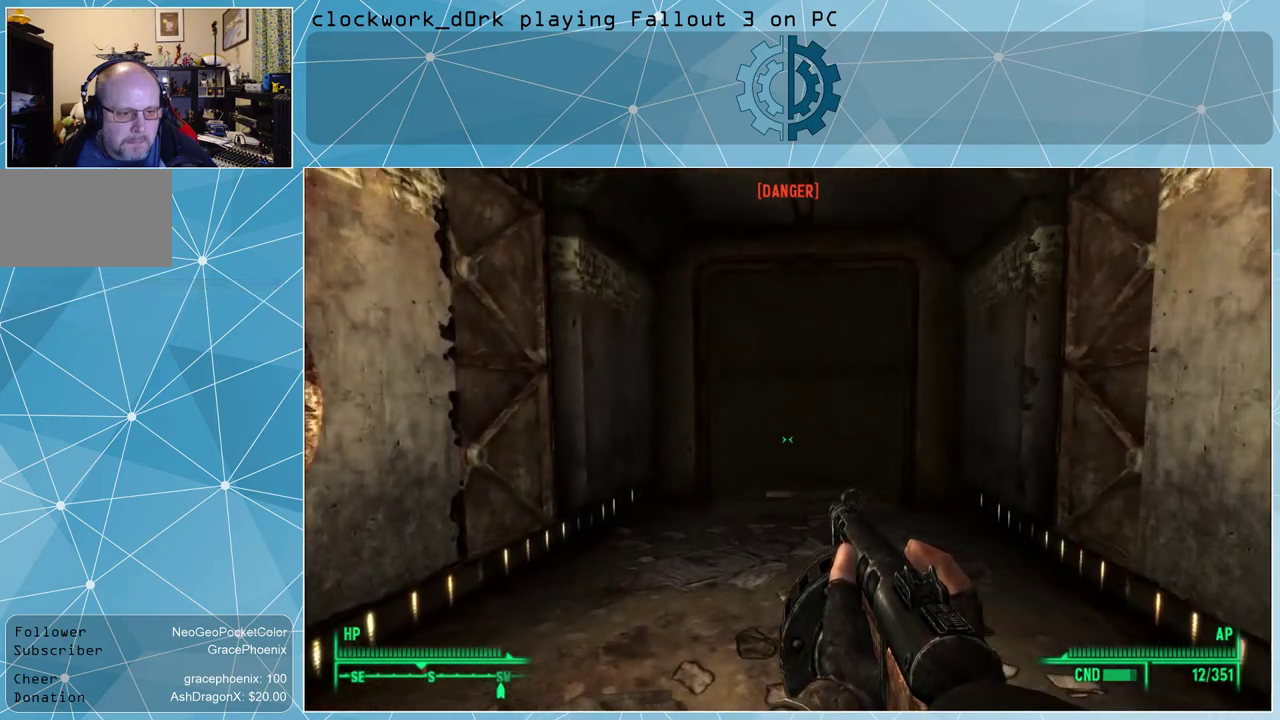
{"keys": ["w"], "mouse": [], "events": [[100, "a", "up"]]}
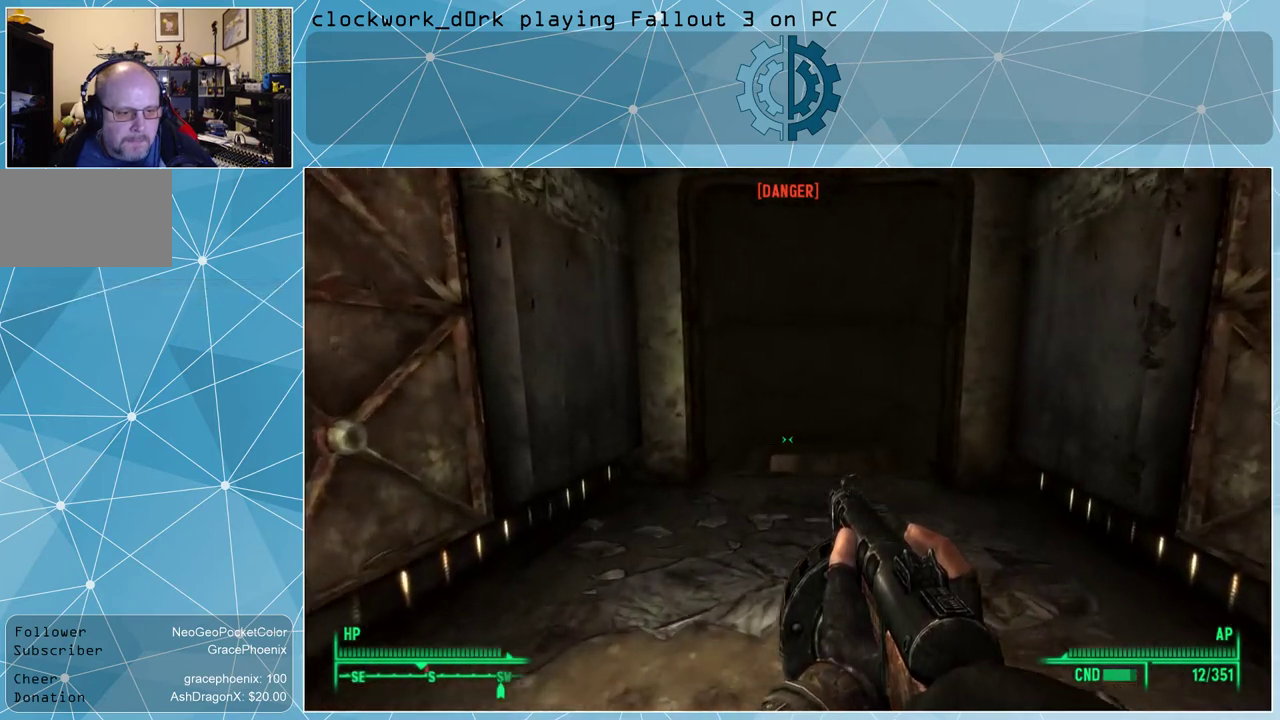
{"keys": ["w"], "mouse": [], "events": []}
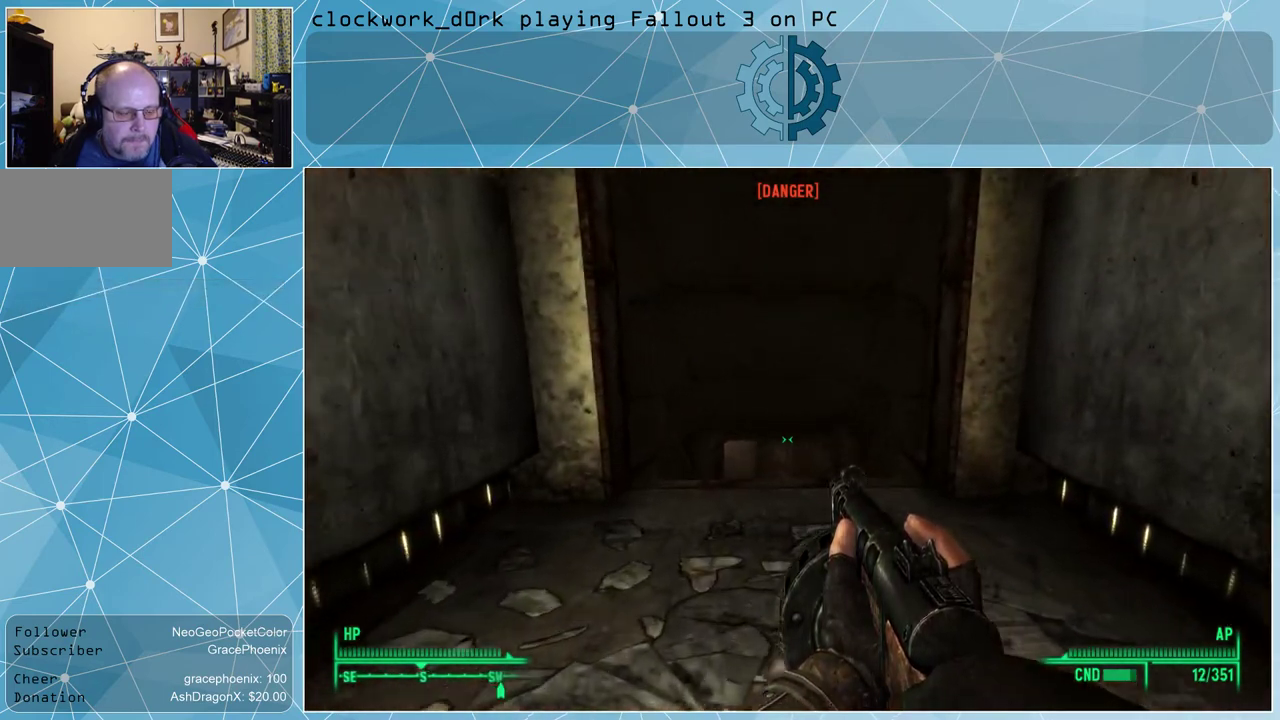
{"keys": ["w"], "mouse": [], "events": []}
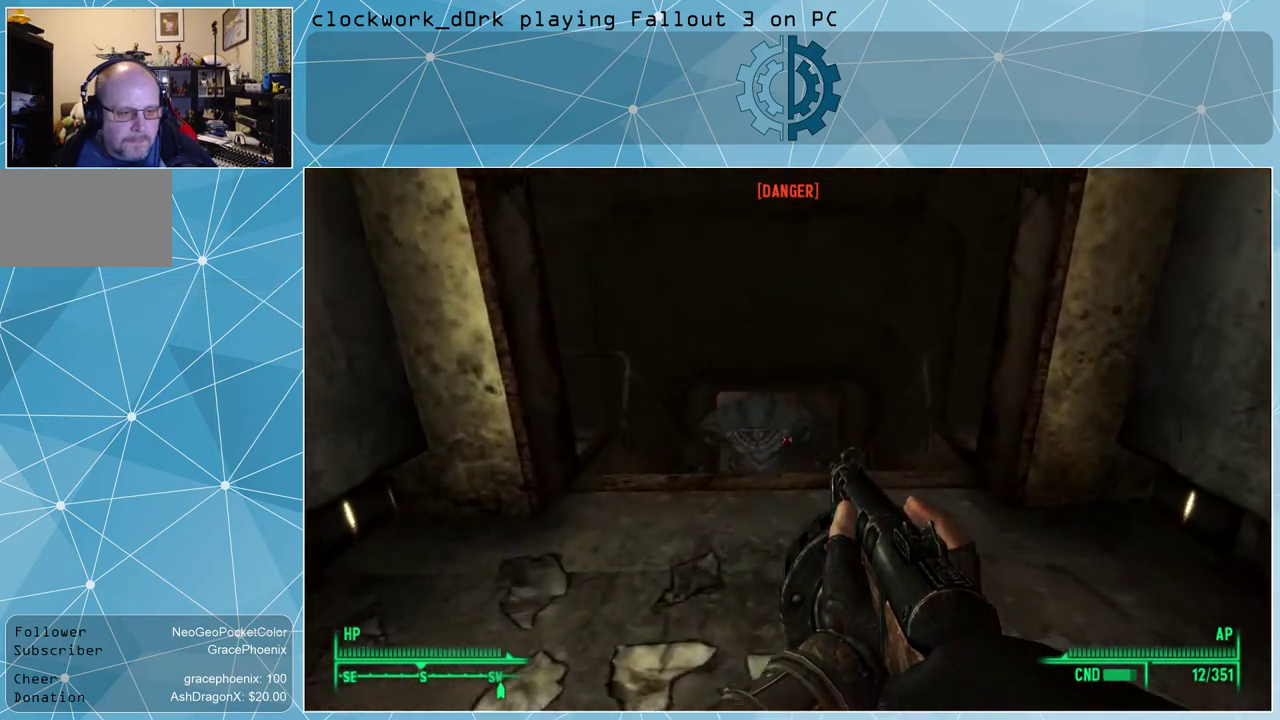
{"keys": [], "mouse": [], "events": [[100, "w", "up"], [367, "v", "down"], [434, "v", "up"]]}
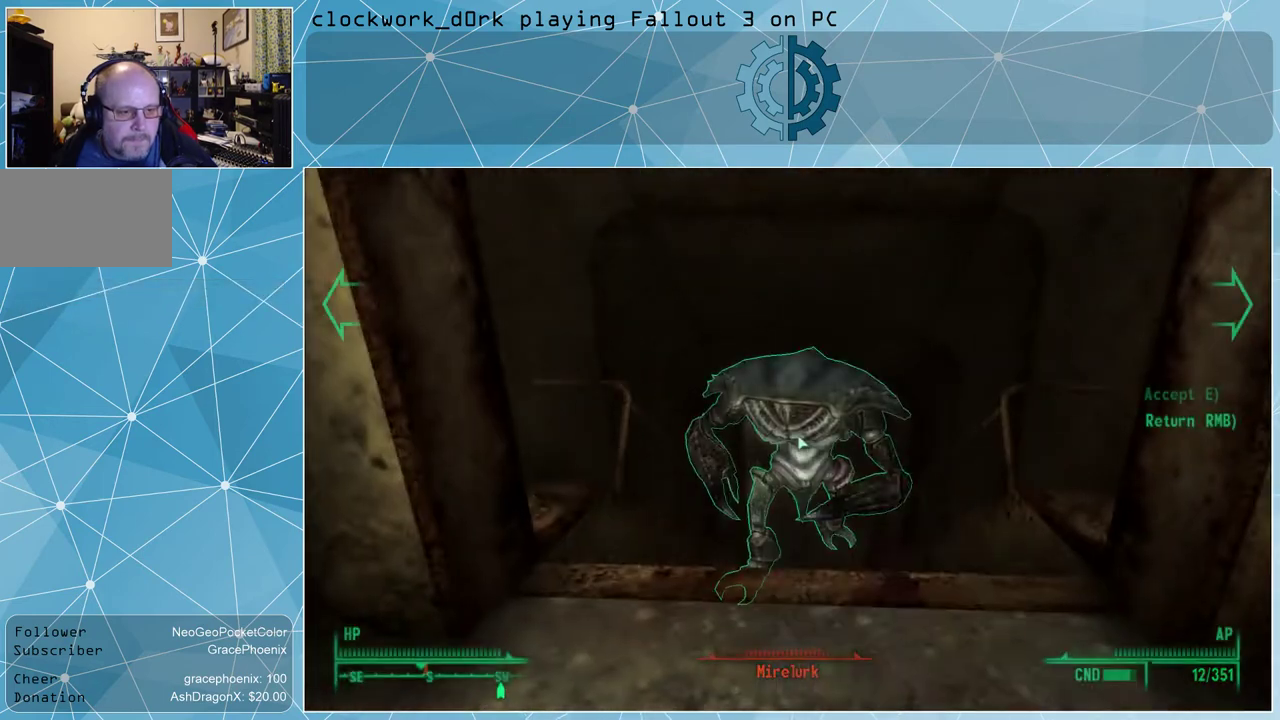
{"keys": [], "mouse": [], "events": []}
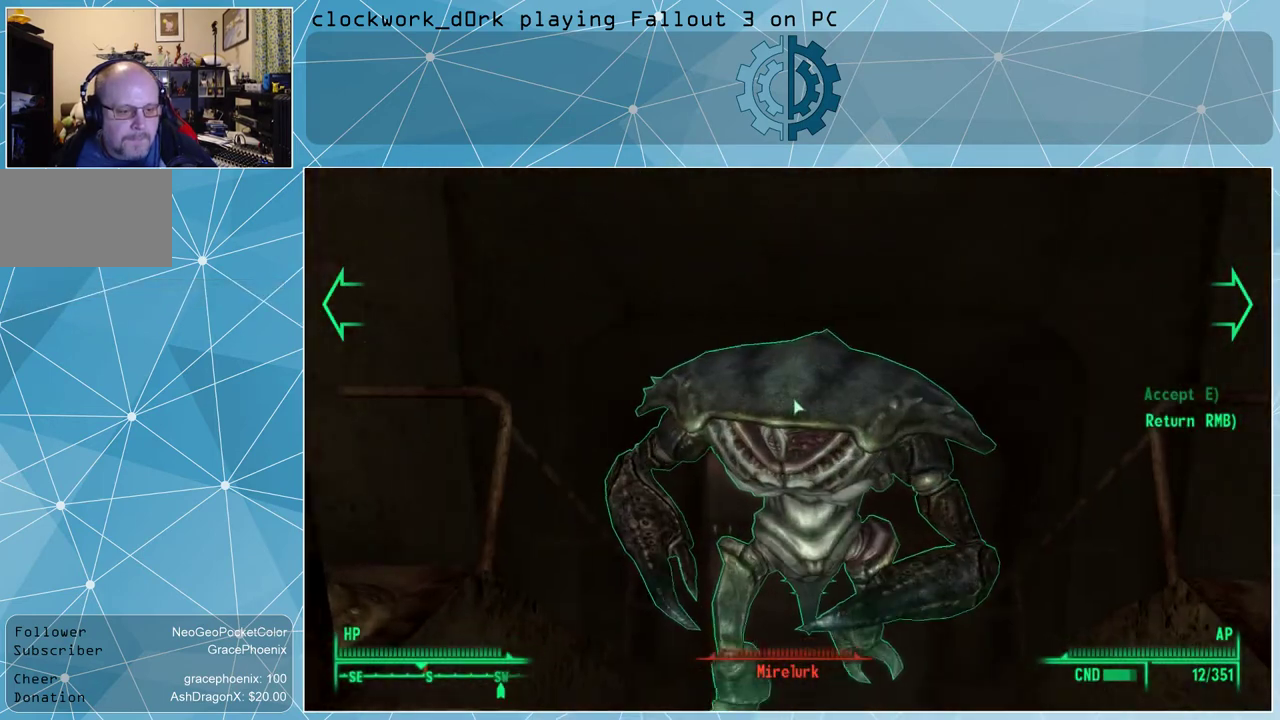
{"keys": [], "mouse": [], "events": []}
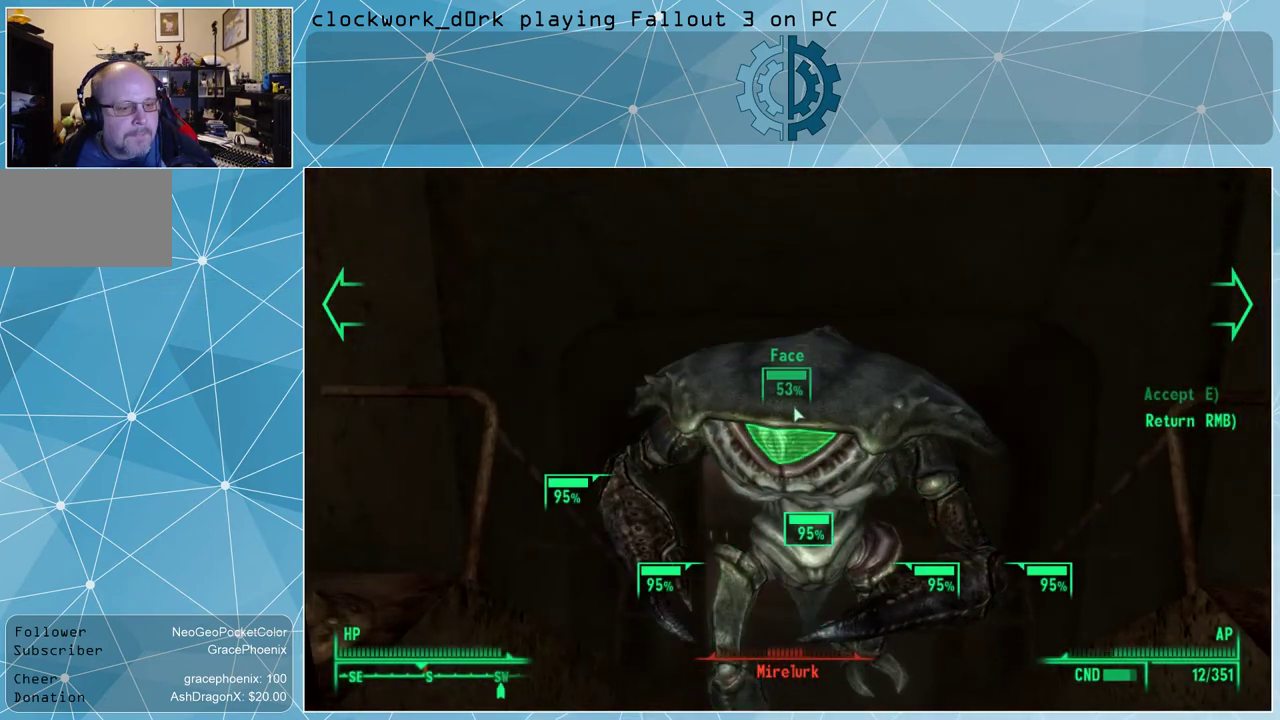
{"keys": [], "mouse": [], "events": []}
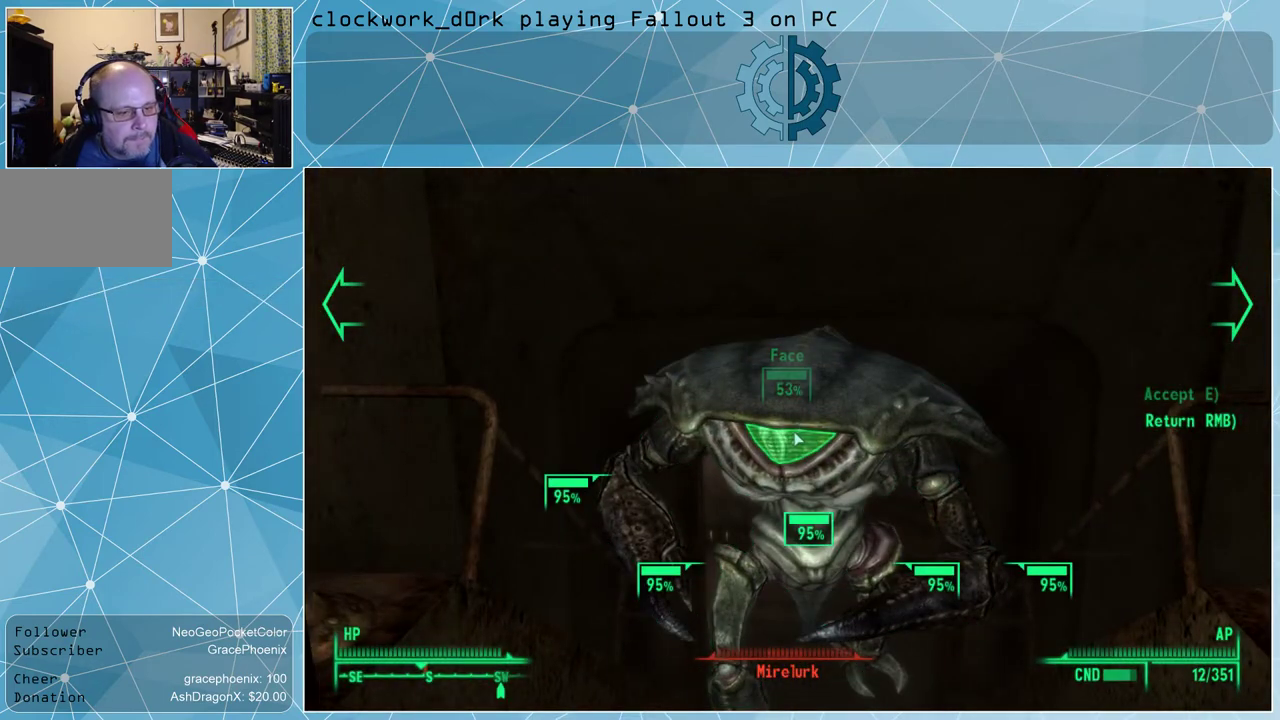
{"keys": [], "mouse": [], "events": []}
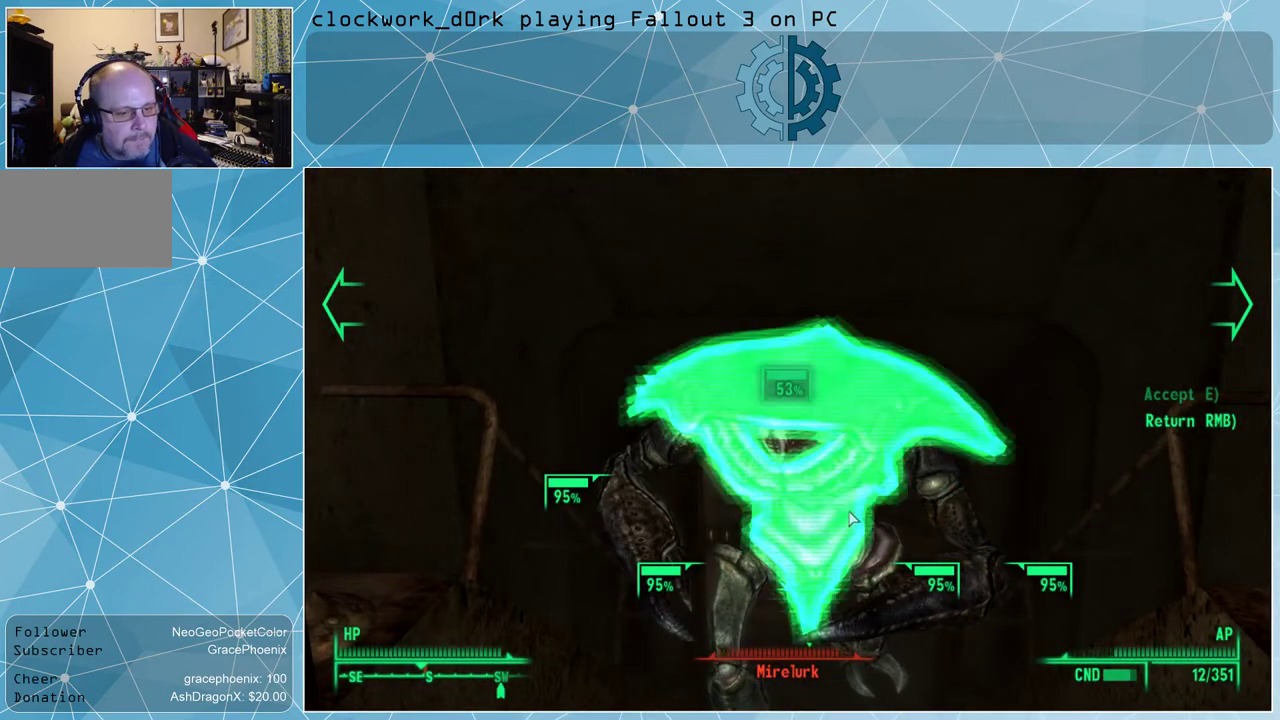
{"keys": [], "mouse": [], "events": []}
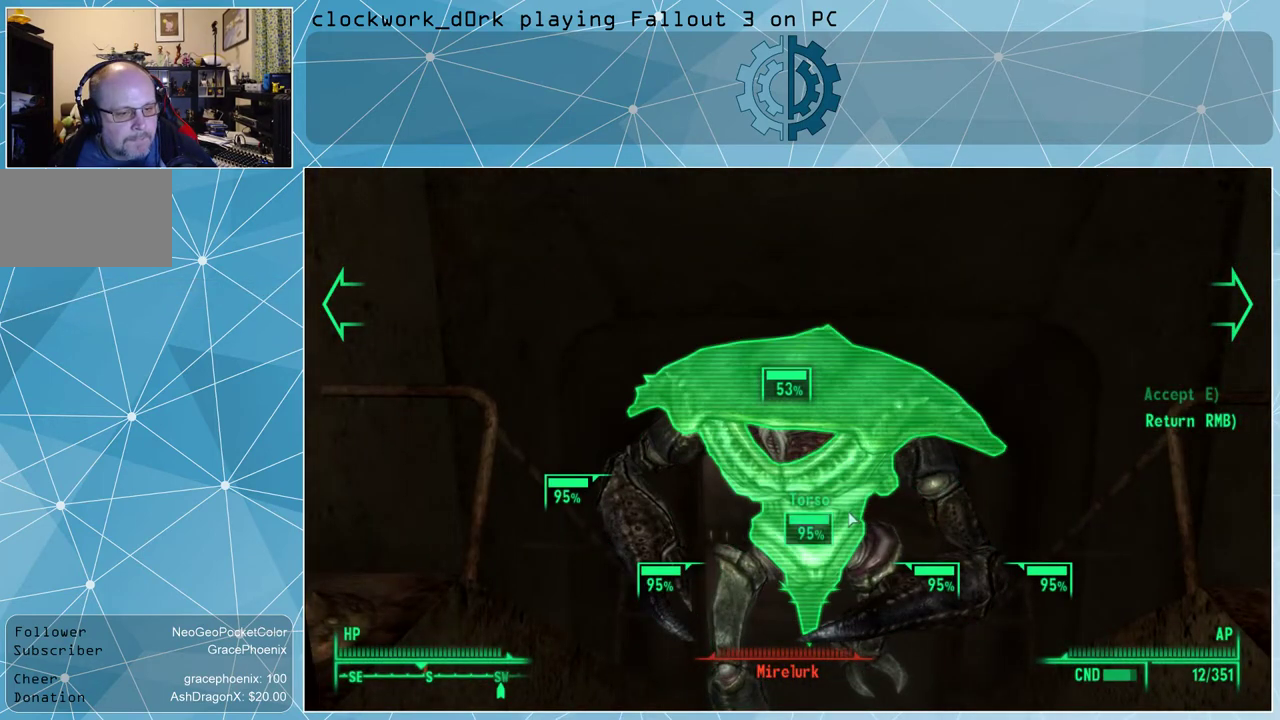
{"keys": [], "mouse": ["left"], "events": [[500, "mouse_left", "down"]]}
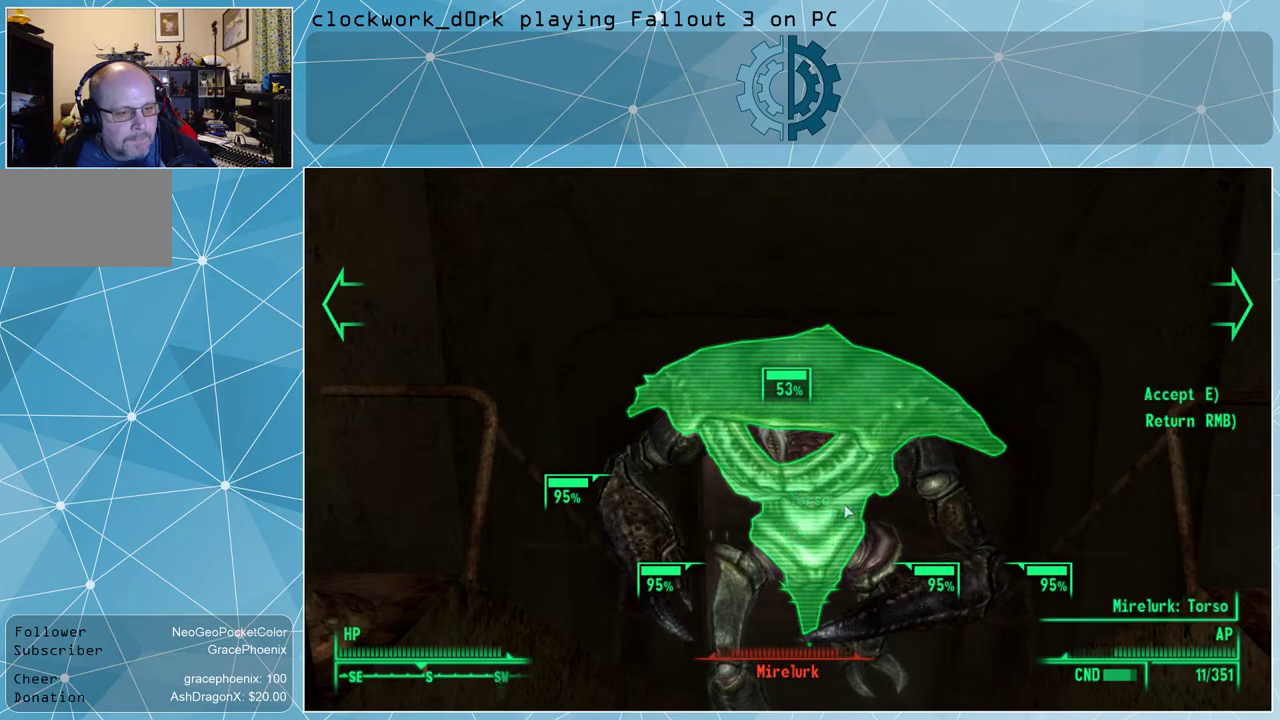
{"keys": [], "mouse": ["left"], "events": [[67, "mouse_left", "up"], [167, "mouse_left", "down"], [234, "mouse_left", "up"], [300, "mouse_left", "down"], [400, "mouse_left", "up"], [467, "mouse_left", "down"]]}
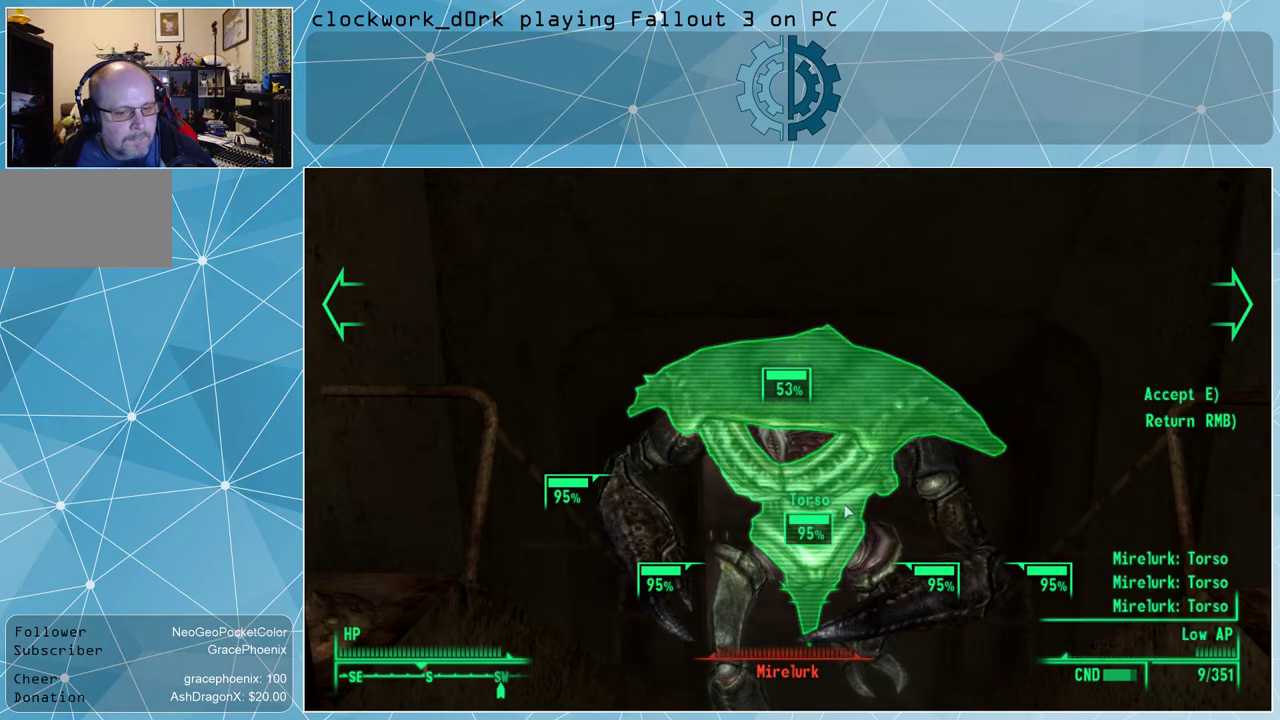
{"keys": ["e"], "mouse": [], "events": [[67, "mouse_left", "up"], [134, "mouse_left", "down"], [200, "mouse_left", "up"], [267, "mouse_left", "down"], [367, "mouse_left", "up"], [434, "e", "down"]]}
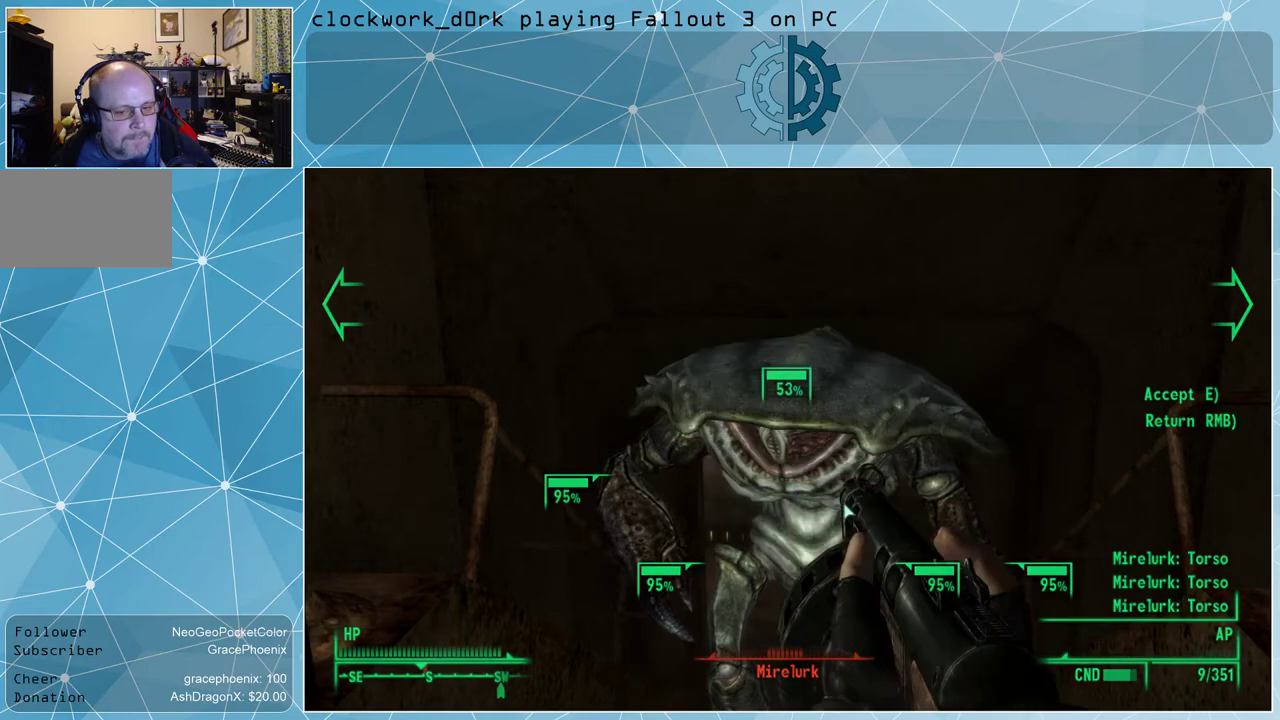
{"keys": [], "mouse": [], "events": [[34, "e", "up"]]}
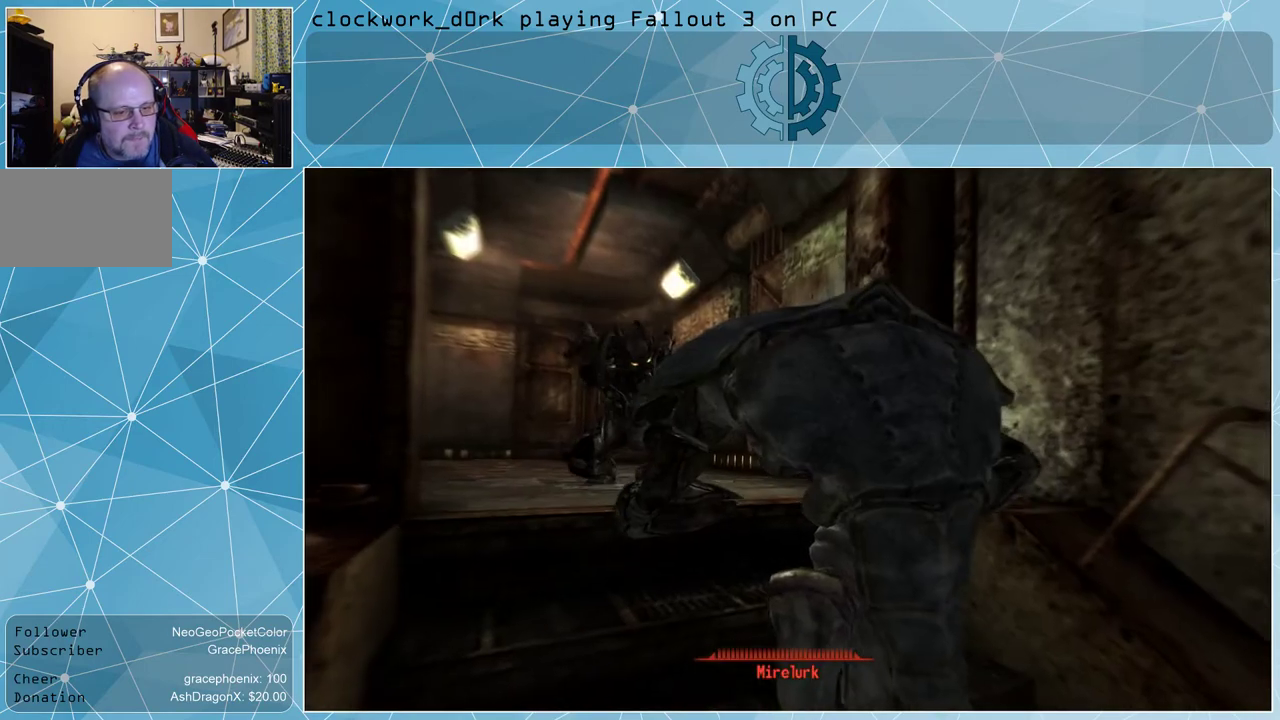
{"keys": [], "mouse": [], "events": []}
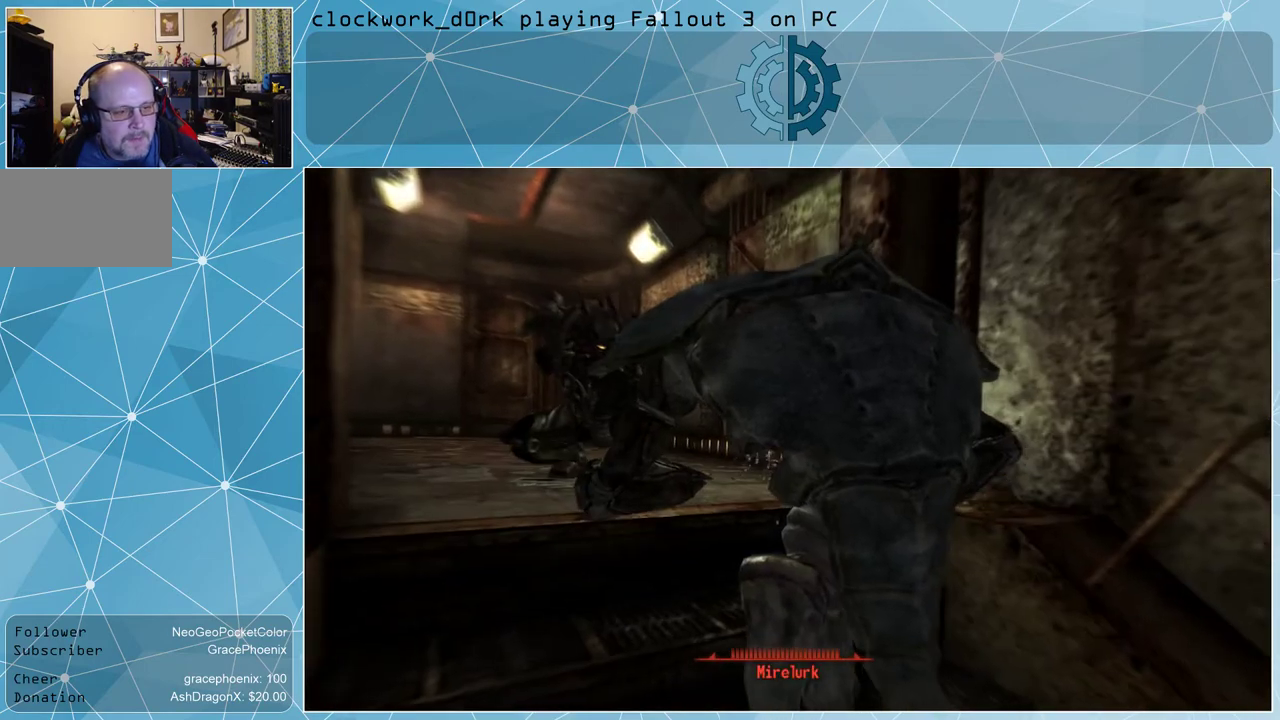
{"keys": [], "mouse": [], "events": []}
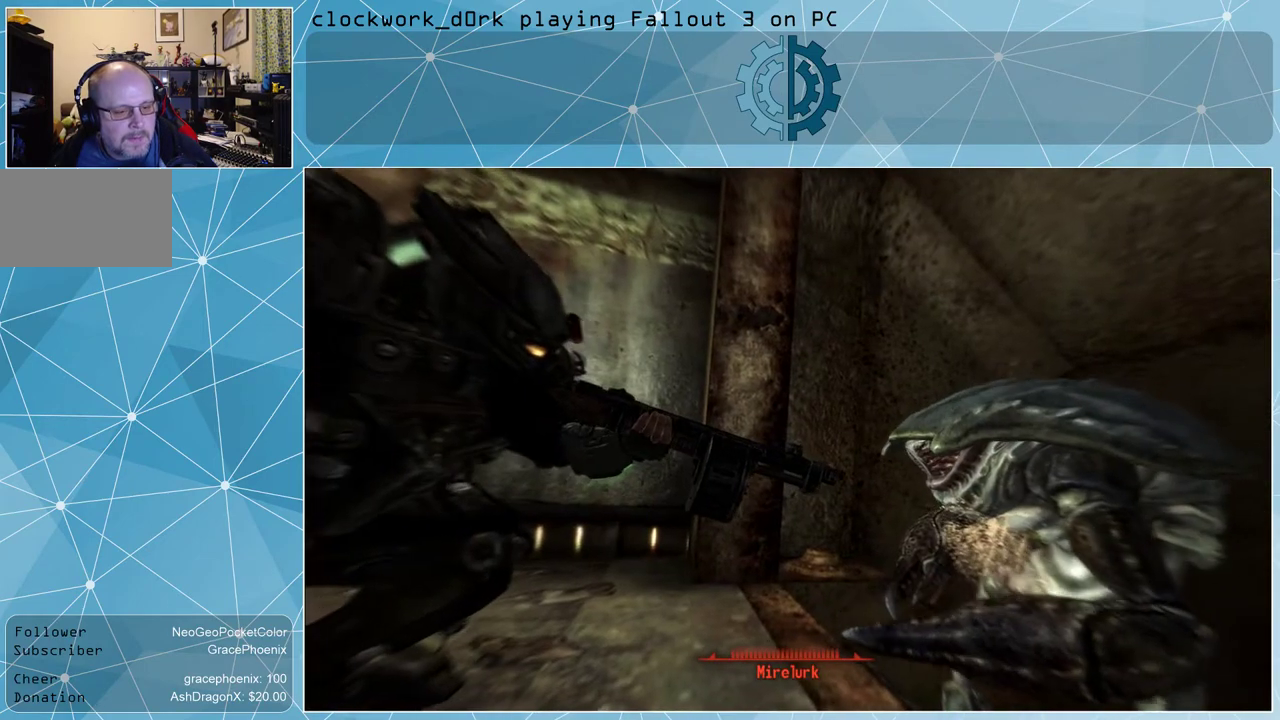
{"keys": [], "mouse": [], "events": []}
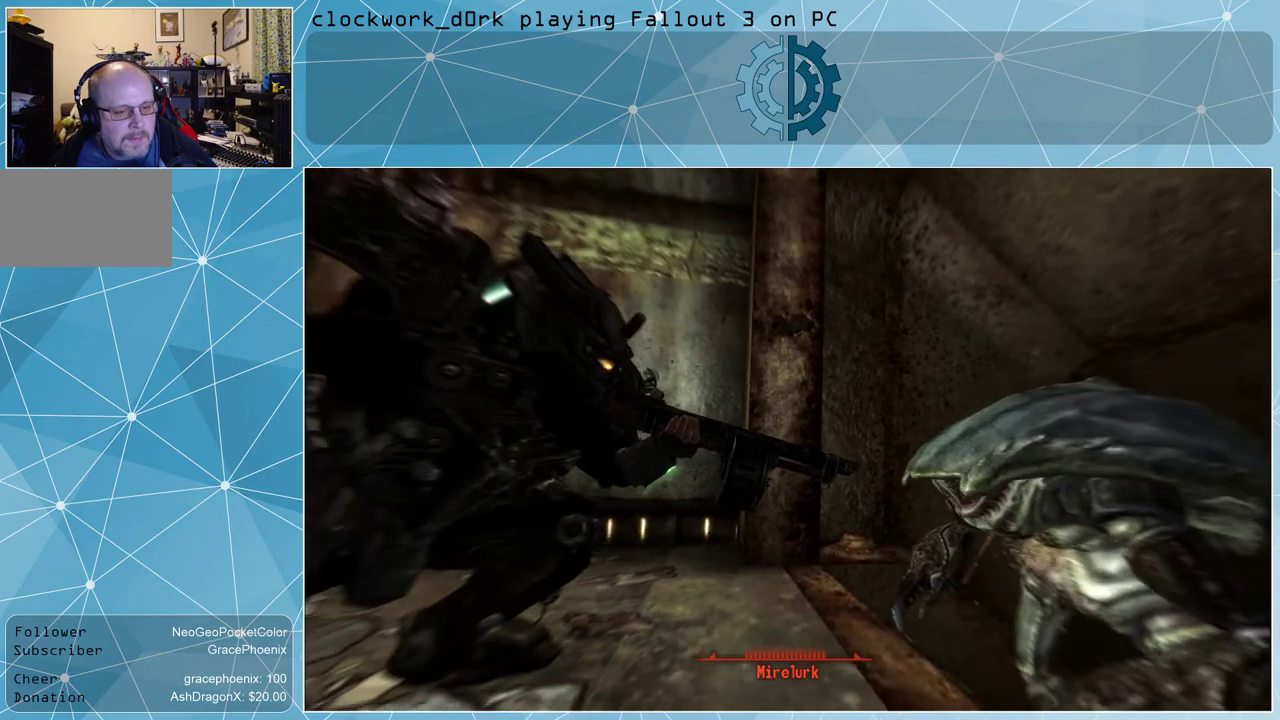
{"keys": [], "mouse": [], "events": []}